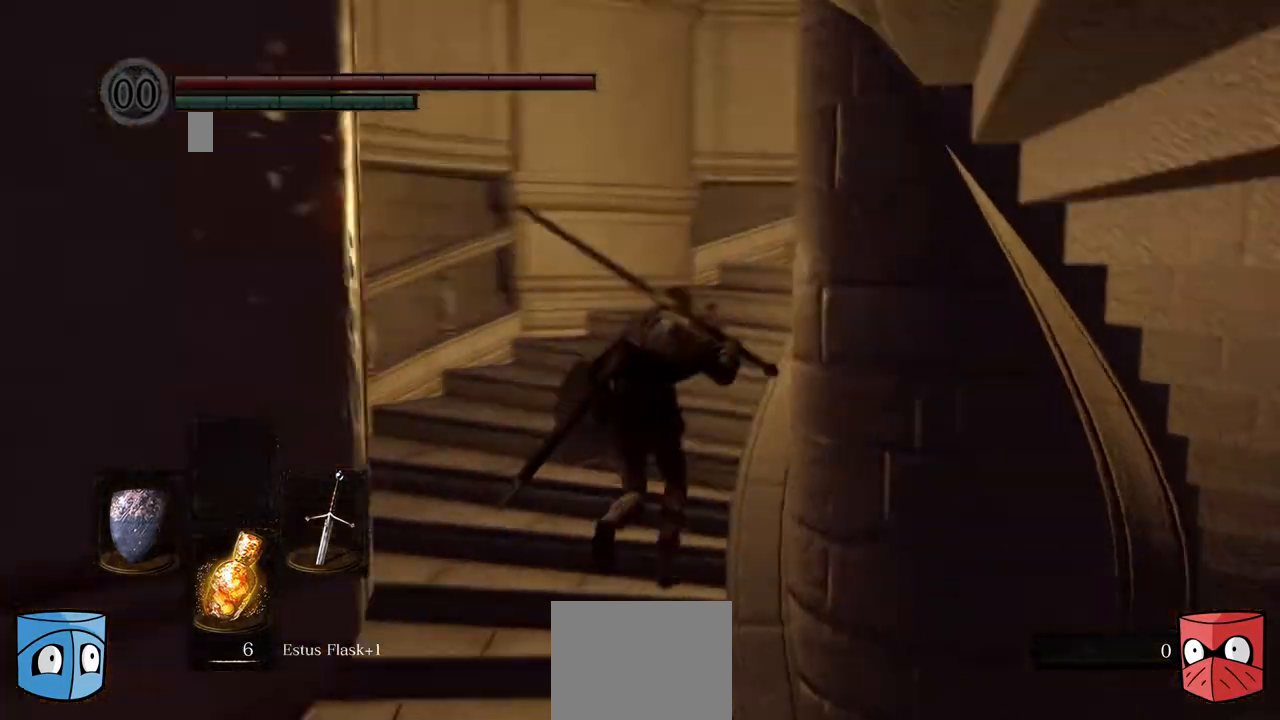
Gameplay with a controller (Xbox layout); each line is a JSON object with the inputs held at the frame after it (dt_ms = milliseconds from this image to that frame). "events" lists button and stick changes between this image and that frame as [ms after this image, input, new state], when the widget could be followed in between. Not read: L3.
{"dt_ms": 1000, "buttons": ["B"], "left_stick": "center", "right_stick": "center"}
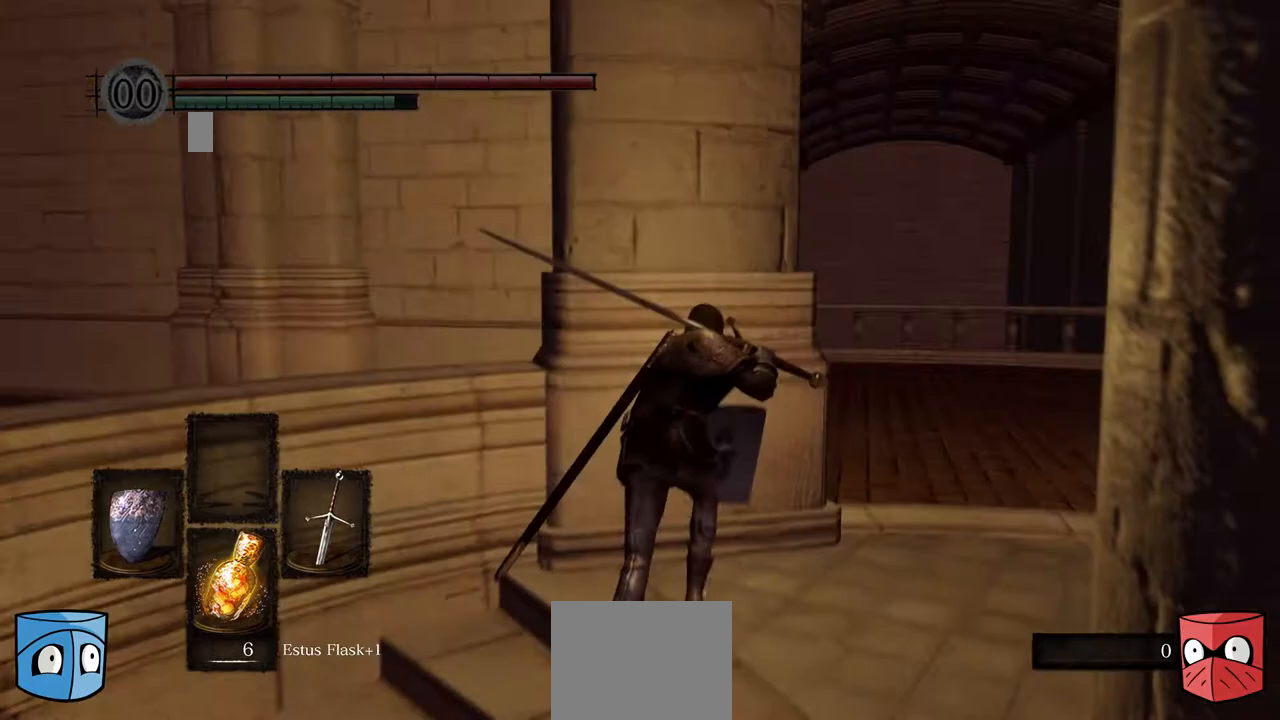
{"dt_ms": 500, "buttons": ["B"], "left_stick": "right", "right_stick": "center", "events": [[233, "left_stick", "right"]]}
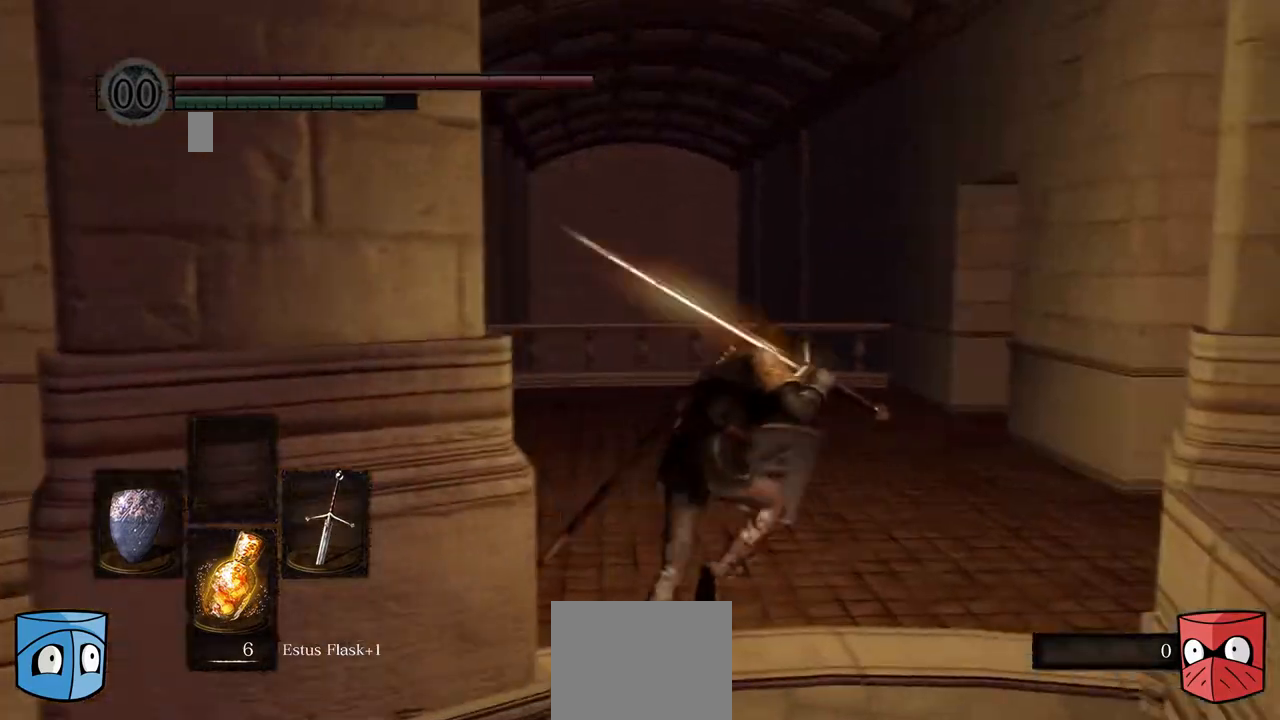
{"dt_ms": 500, "buttons": [], "left_stick": "center", "right_stick": "left", "events": [[300, "B", "up"], [300, "left_stick", "center"], [367, "left_stick", "down"], [433, "left_stick", "center"], [433, "right_stick", "left"]]}
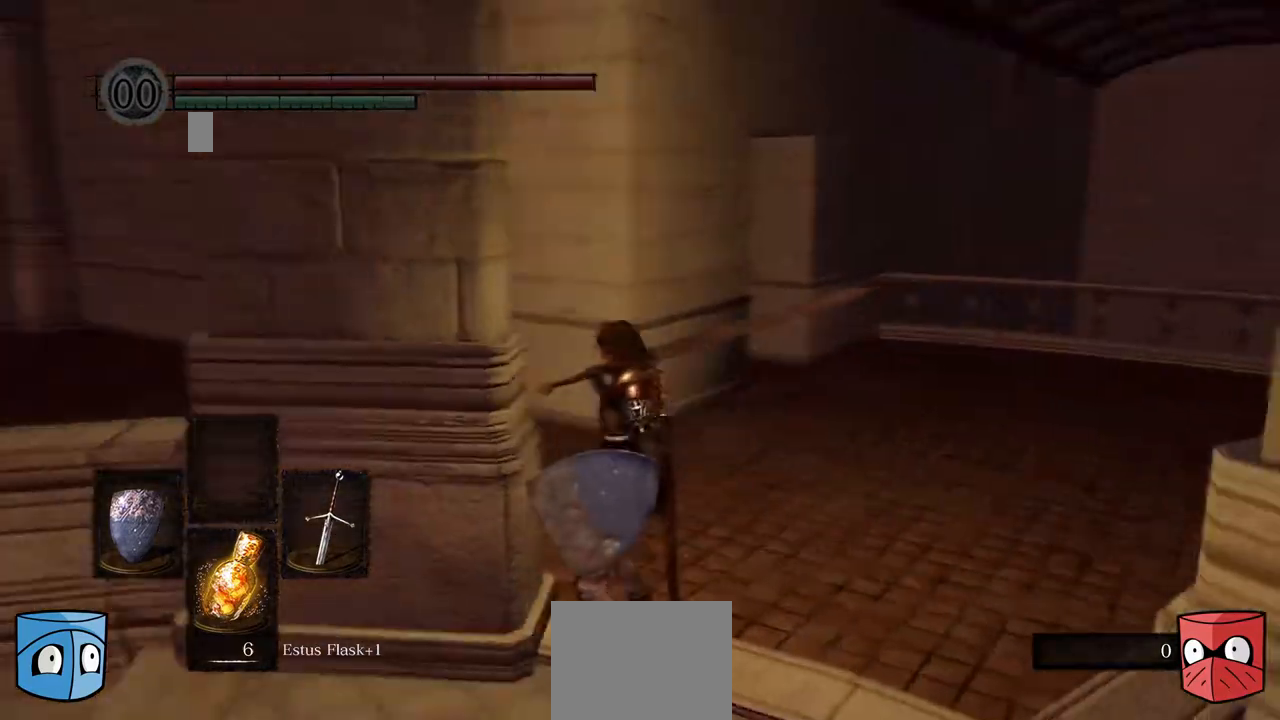
{"dt_ms": 500, "buttons": [], "left_stick": "center", "right_stick": "left", "events": []}
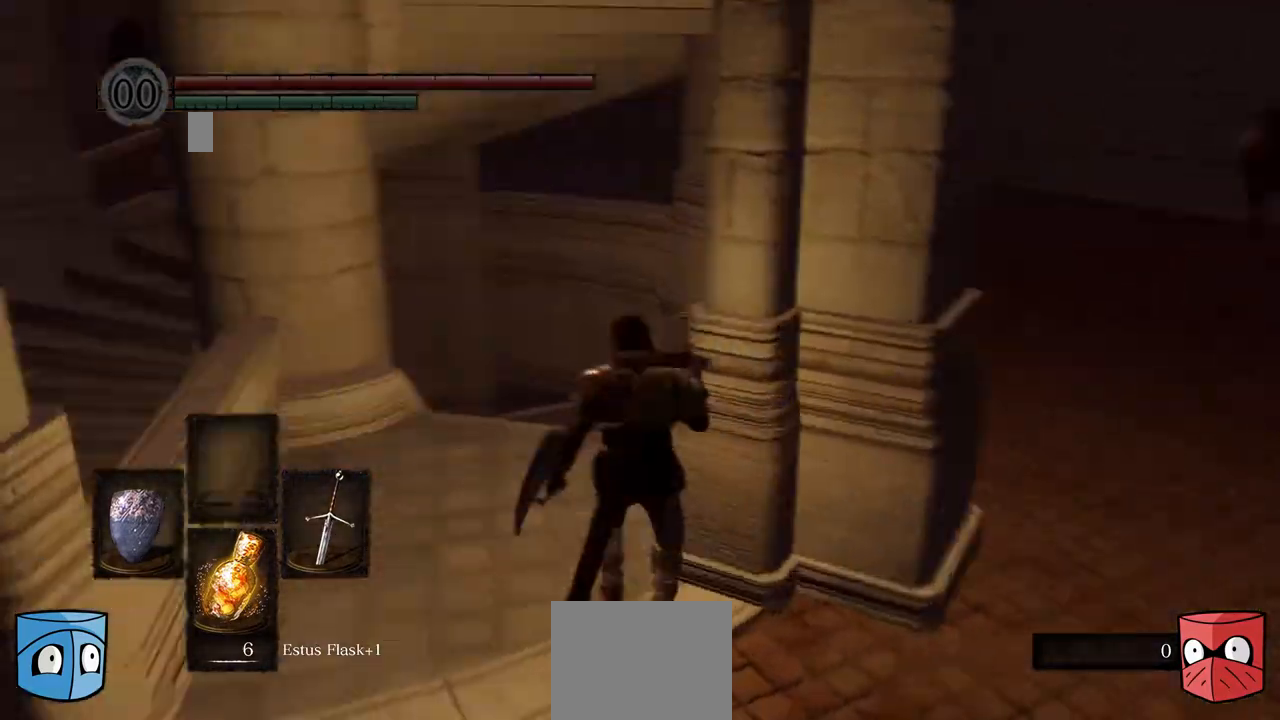
{"dt_ms": 500, "buttons": [], "left_stick": "center", "right_stick": "center", "events": [[200, "left_stick", "down"], [367, "left_stick", "center"], [367, "right_stick", "center"], [433, "right_stick", "right"], [500, "right_stick", "center"]]}
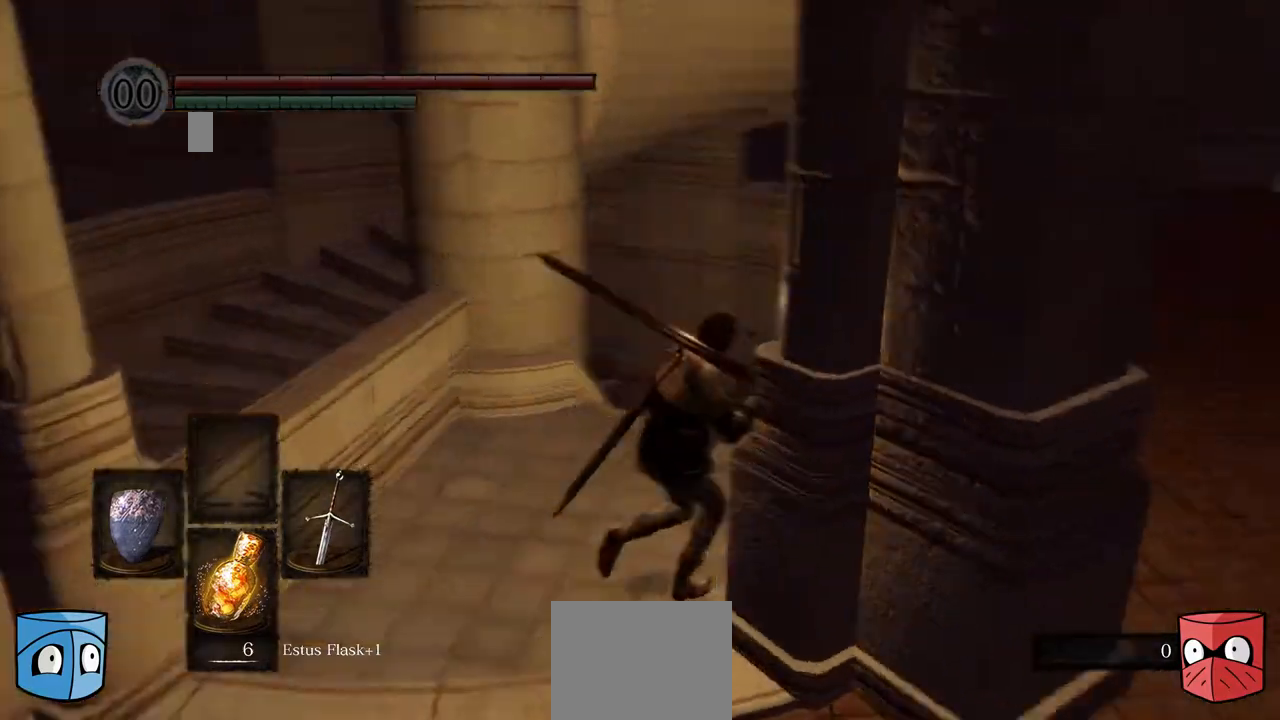
{"dt_ms": 500, "buttons": ["B"], "left_stick": "right", "right_stick": "center", "events": [[33, "left_stick", "right"], [233, "B", "down"]]}
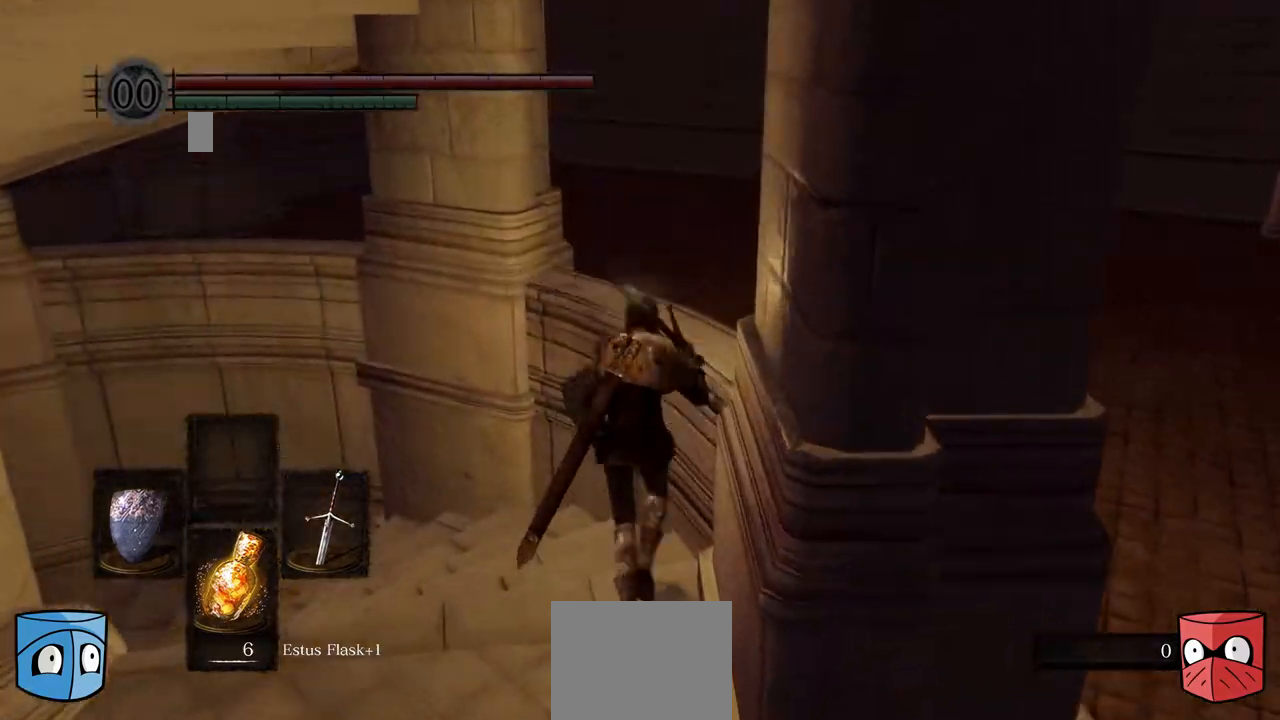
{"dt_ms": 500, "buttons": ["B"], "left_stick": "center", "right_stick": "center", "events": [[200, "left_stick", "center"]]}
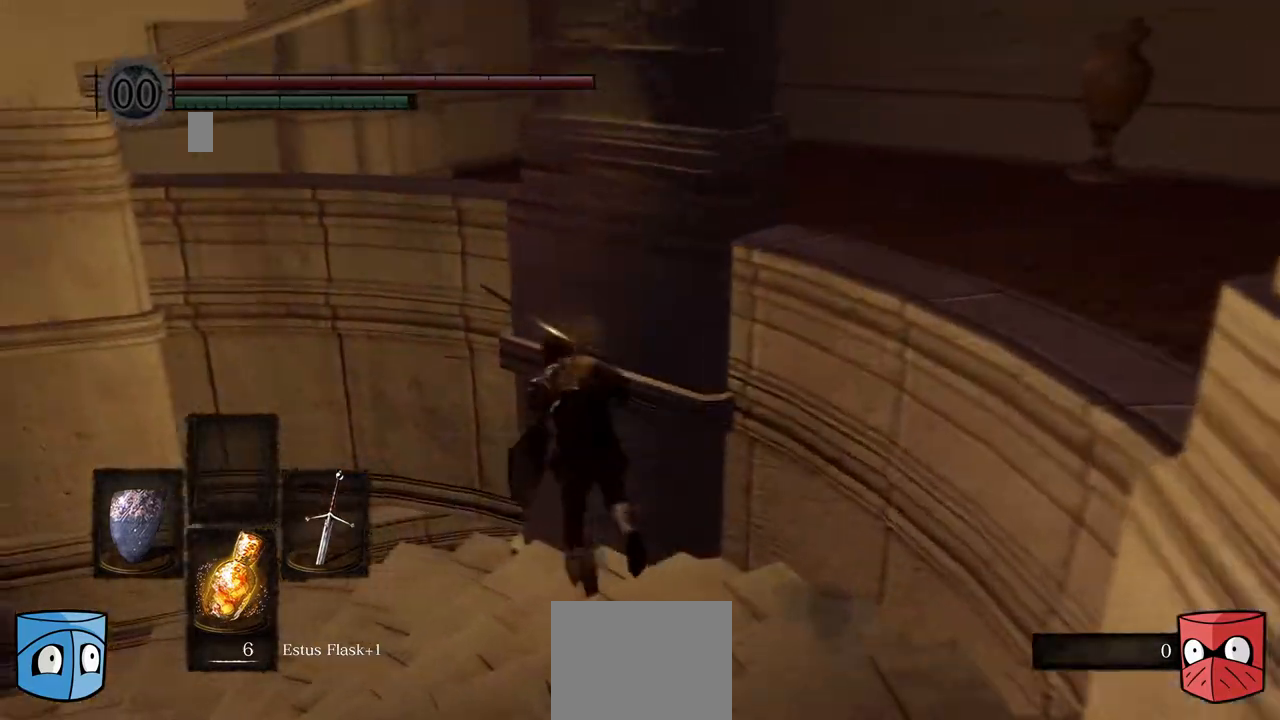
{"dt_ms": 500, "buttons": ["B"], "left_stick": "center", "right_stick": "center", "events": []}
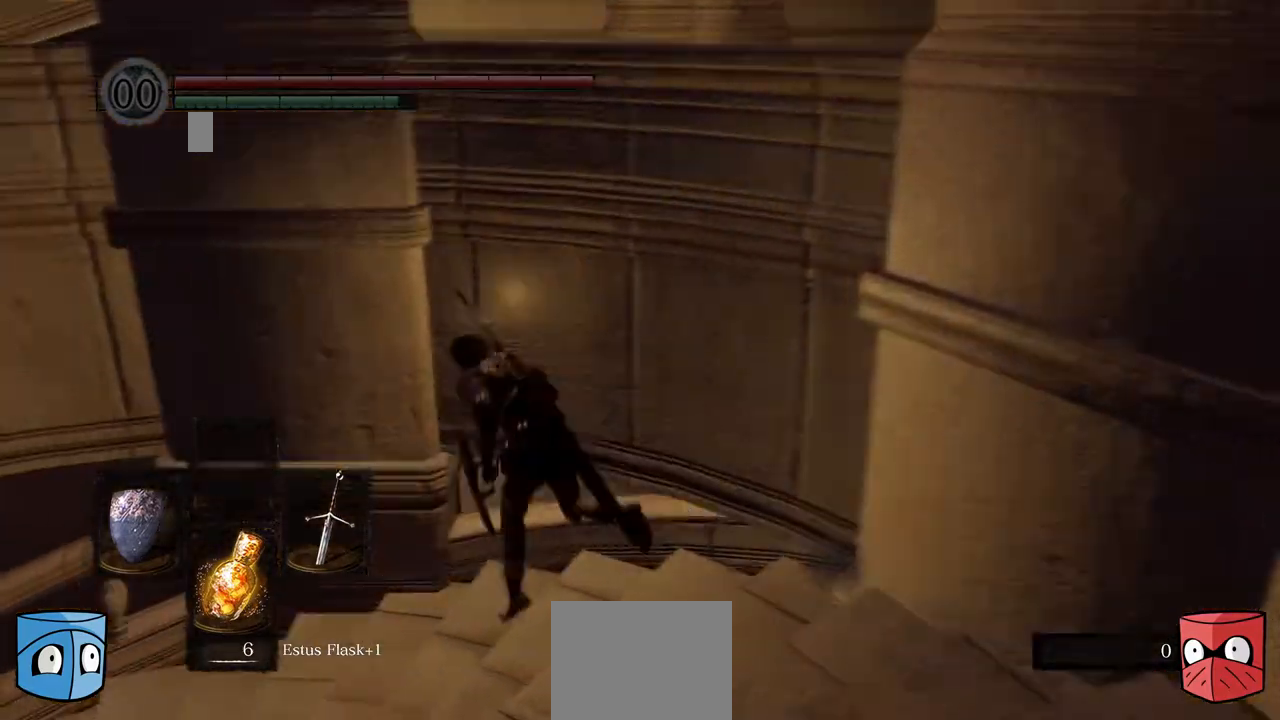
{"dt_ms": 500, "buttons": ["B"], "left_stick": "left", "right_stick": "center", "events": [[200, "left_stick", "left"]]}
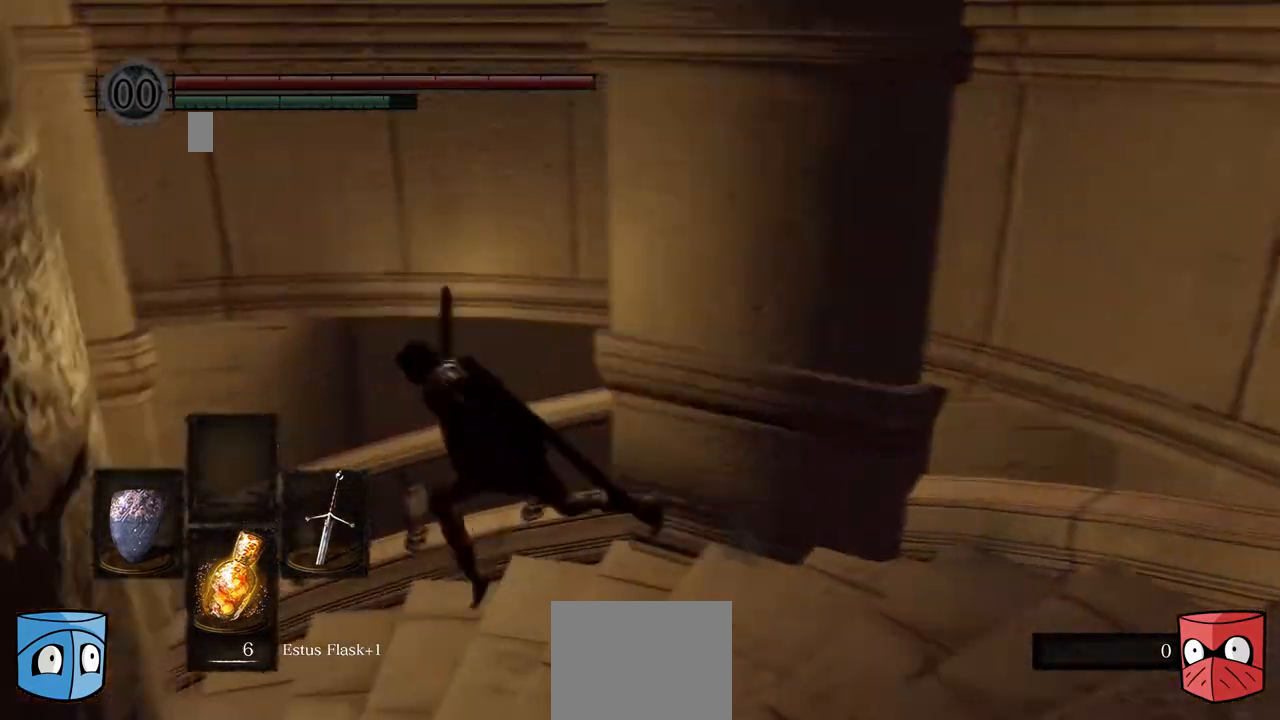
{"dt_ms": 500, "buttons": ["B"], "left_stick": "left", "right_stick": "center", "events": []}
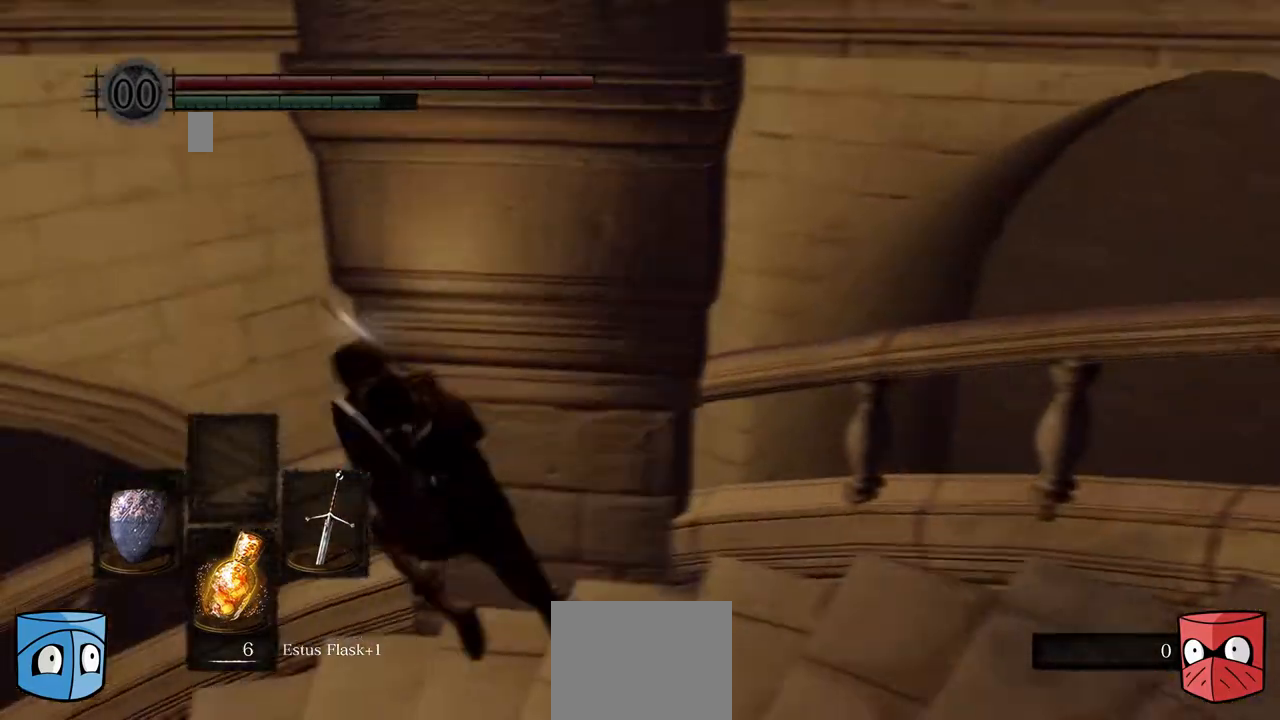
{"dt_ms": 500, "buttons": ["B"], "left_stick": "left", "right_stick": "center", "events": []}
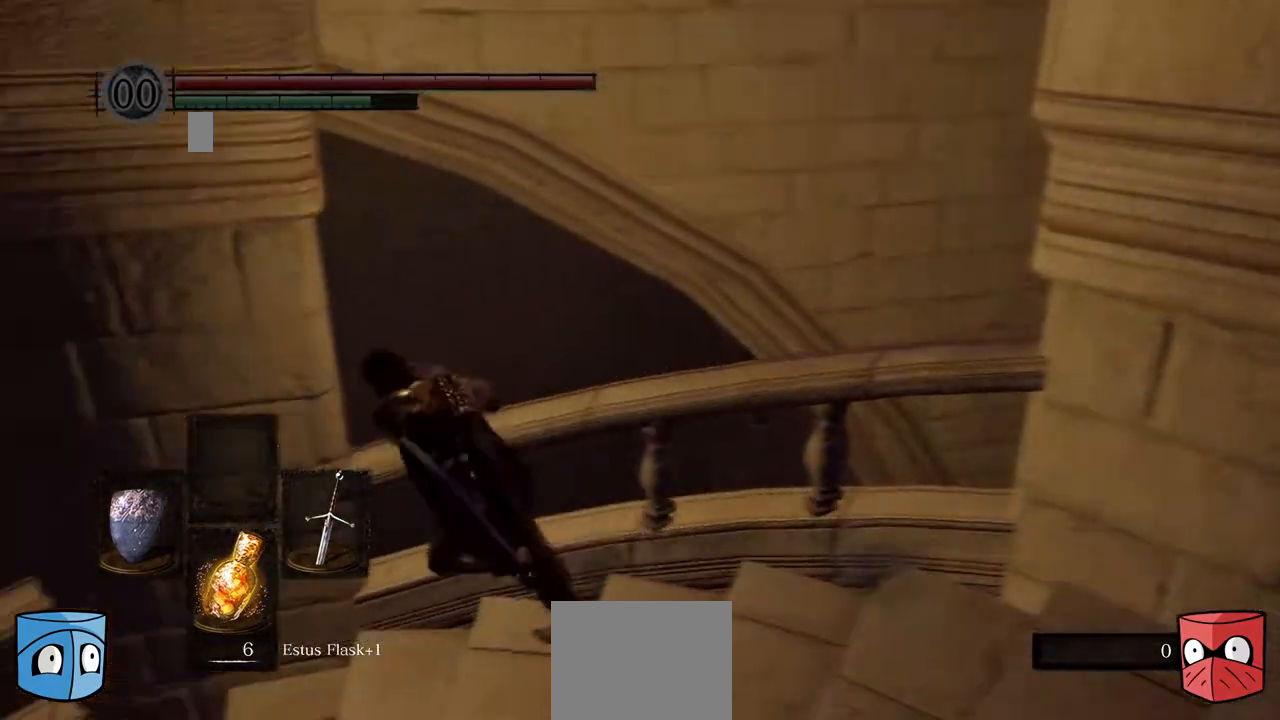
{"dt_ms": 500, "buttons": ["B"], "left_stick": "down-left", "right_stick": "center", "events": [[233, "left_stick", "down-left"]]}
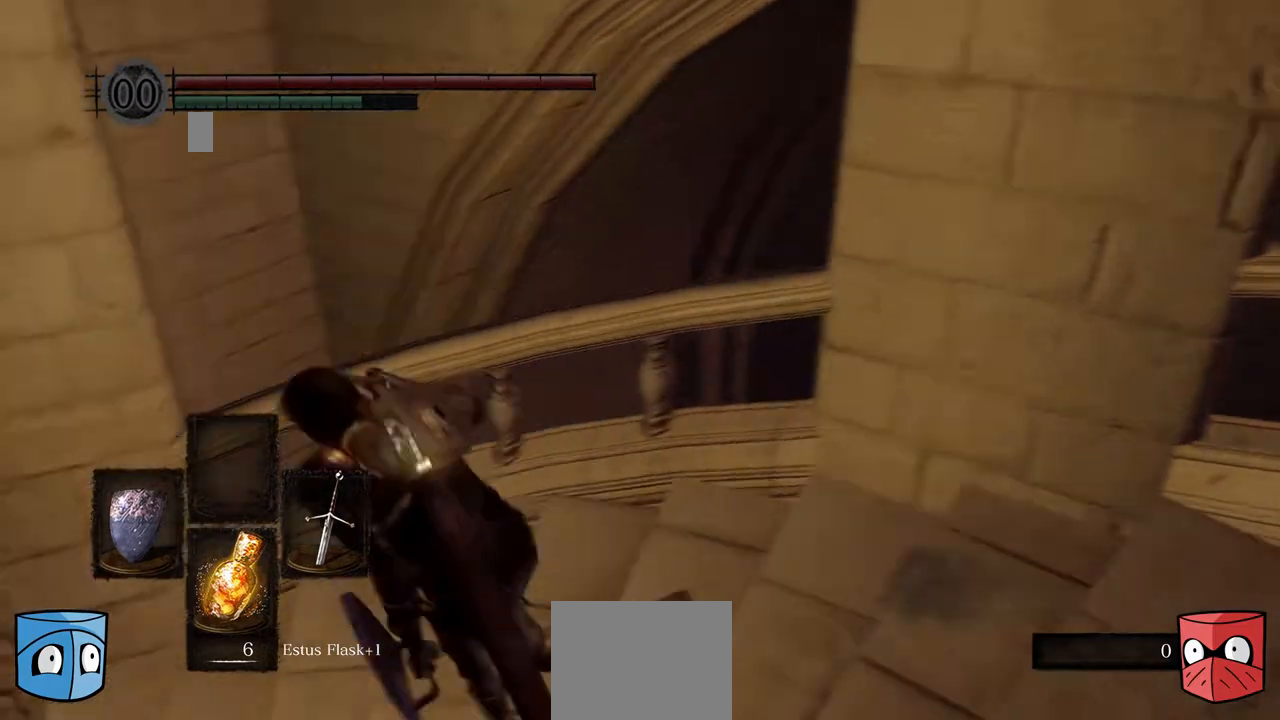
{"dt_ms": 500, "buttons": [], "left_stick": "center", "right_stick": "center", "events": [[200, "B", "up"], [233, "B", "down"], [300, "B", "up"], [500, "left_stick", "center"]]}
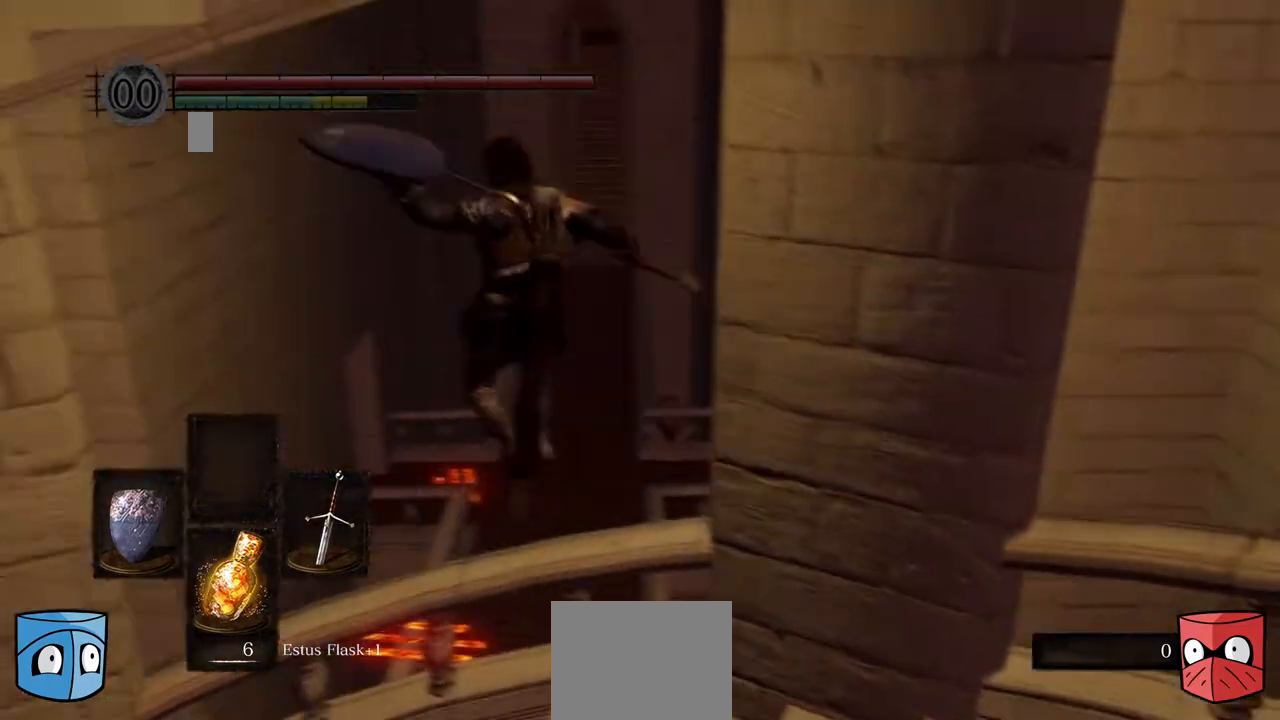
{"dt_ms": 500, "buttons": [], "left_stick": "center", "right_stick": "center", "events": []}
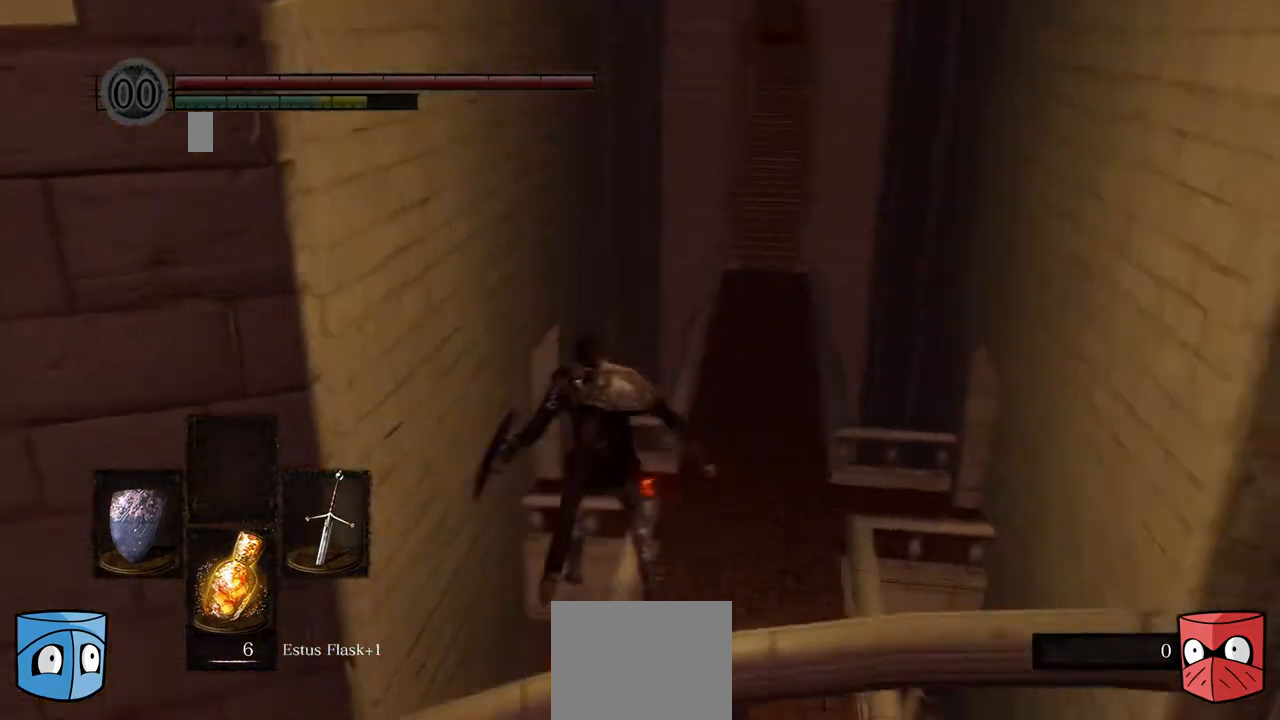
{"dt_ms": 500, "buttons": [], "left_stick": "down-right", "right_stick": "center", "events": [[133, "left_stick", "right"], [133, "right_stick", "right"], [233, "right_stick", "down-right"], [300, "left_stick", "down-right"], [500, "right_stick", "center"]]}
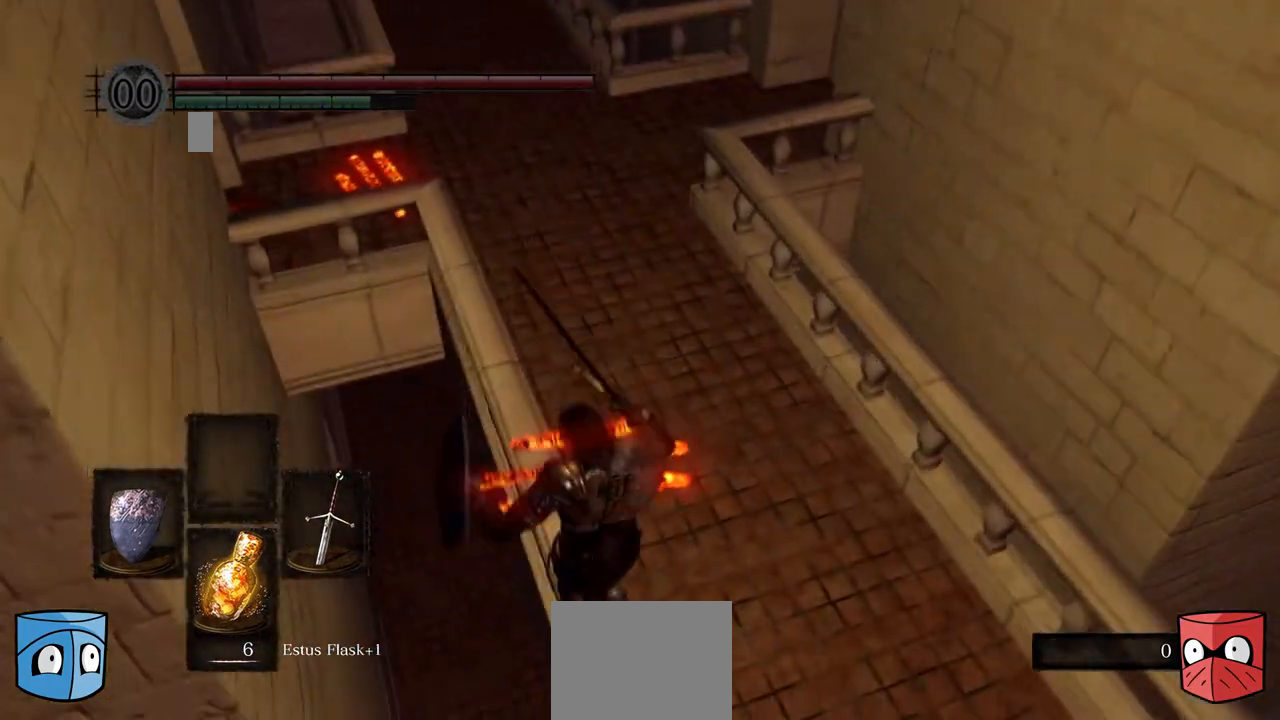
{"dt_ms": 500, "buttons": [], "left_stick": "right", "right_stick": "up", "events": [[67, "left_stick", "center"], [333, "left_stick", "right"], [367, "right_stick", "right"], [467, "right_stick", "up"]]}
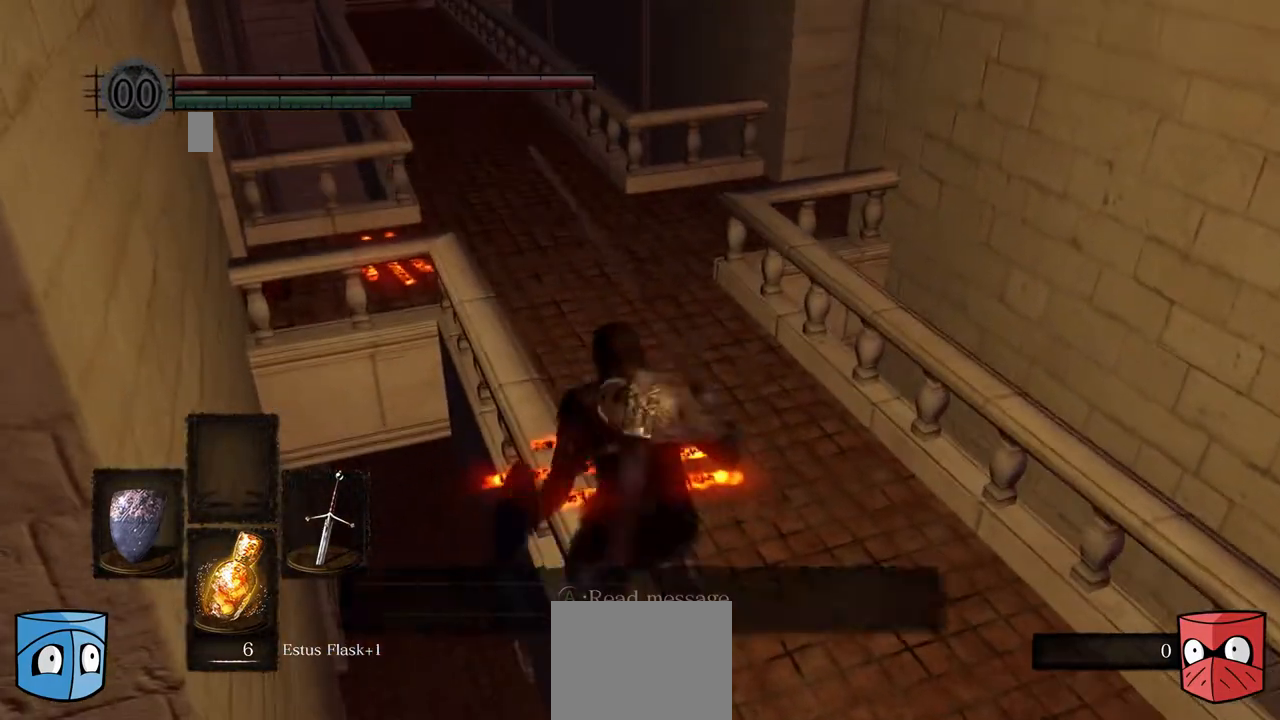
{"dt_ms": 500, "buttons": [], "left_stick": "center", "right_stick": "center", "events": [[200, "right_stick", "center"], [300, "left_stick", "center"]]}
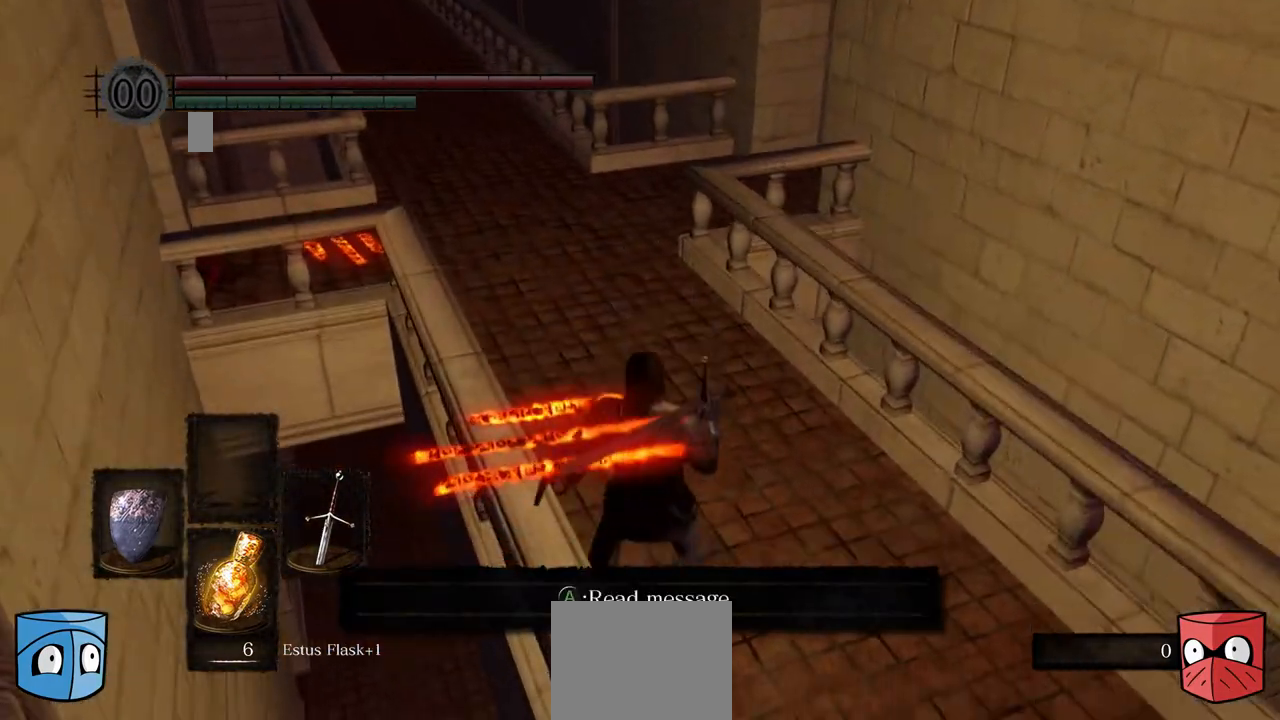
{"dt_ms": 500, "buttons": [], "left_stick": "center", "right_stick": "center", "events": []}
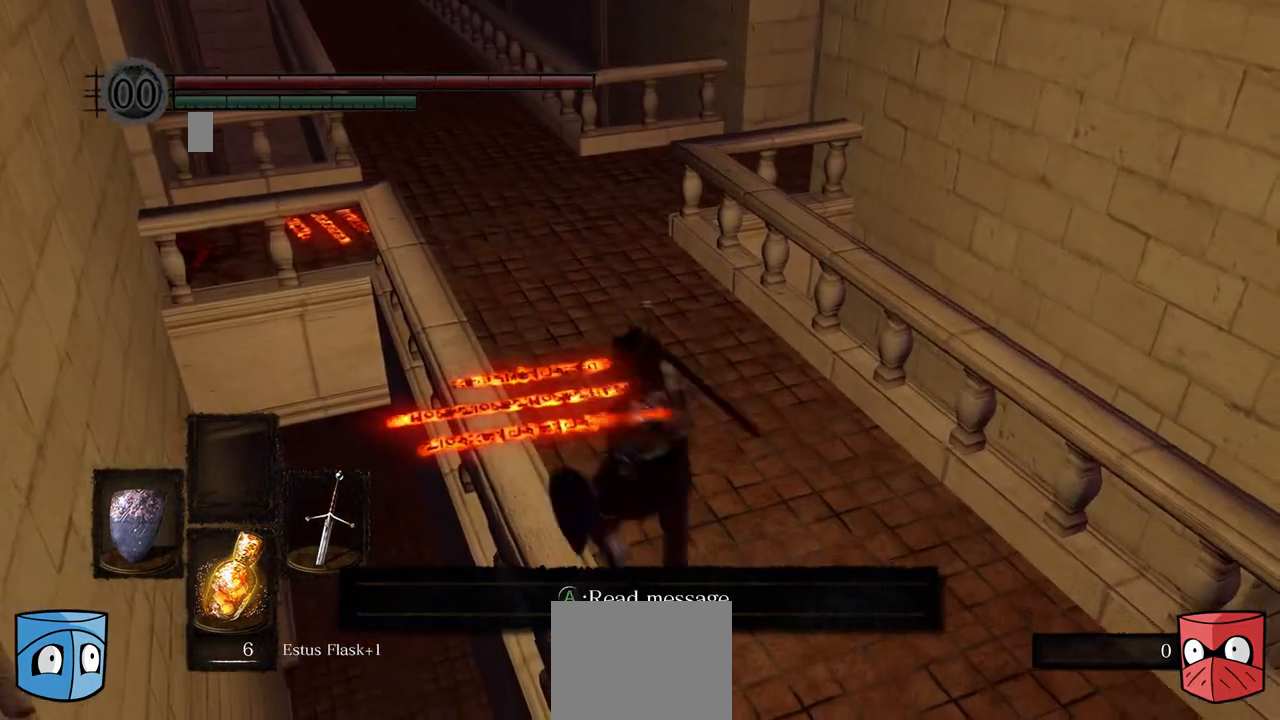
{"dt_ms": 500, "buttons": [], "left_stick": "center", "right_stick": "up", "events": [[433, "right_stick", "up"]]}
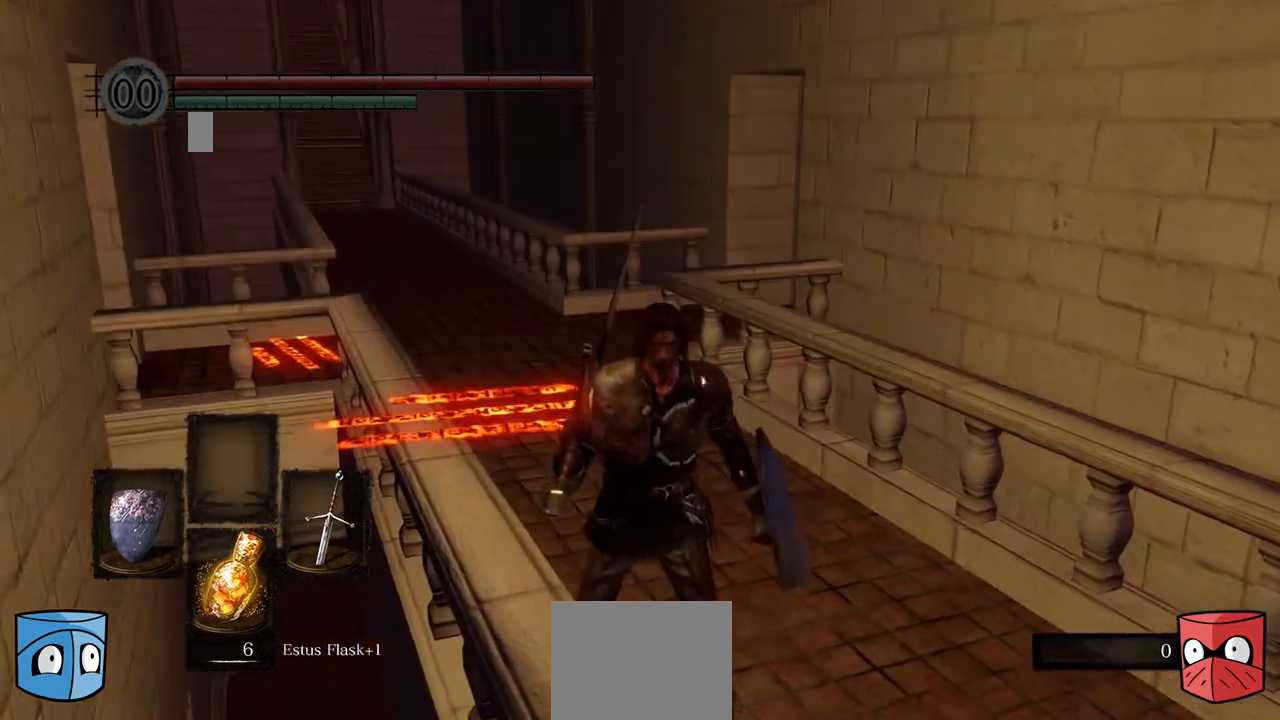
{"dt_ms": 500, "buttons": [], "left_stick": "down-right", "right_stick": "center", "events": [[133, "right_stick", "center"], [367, "right_stick", "up"], [433, "right_stick", "center"], [500, "left_stick", "down-right"]]}
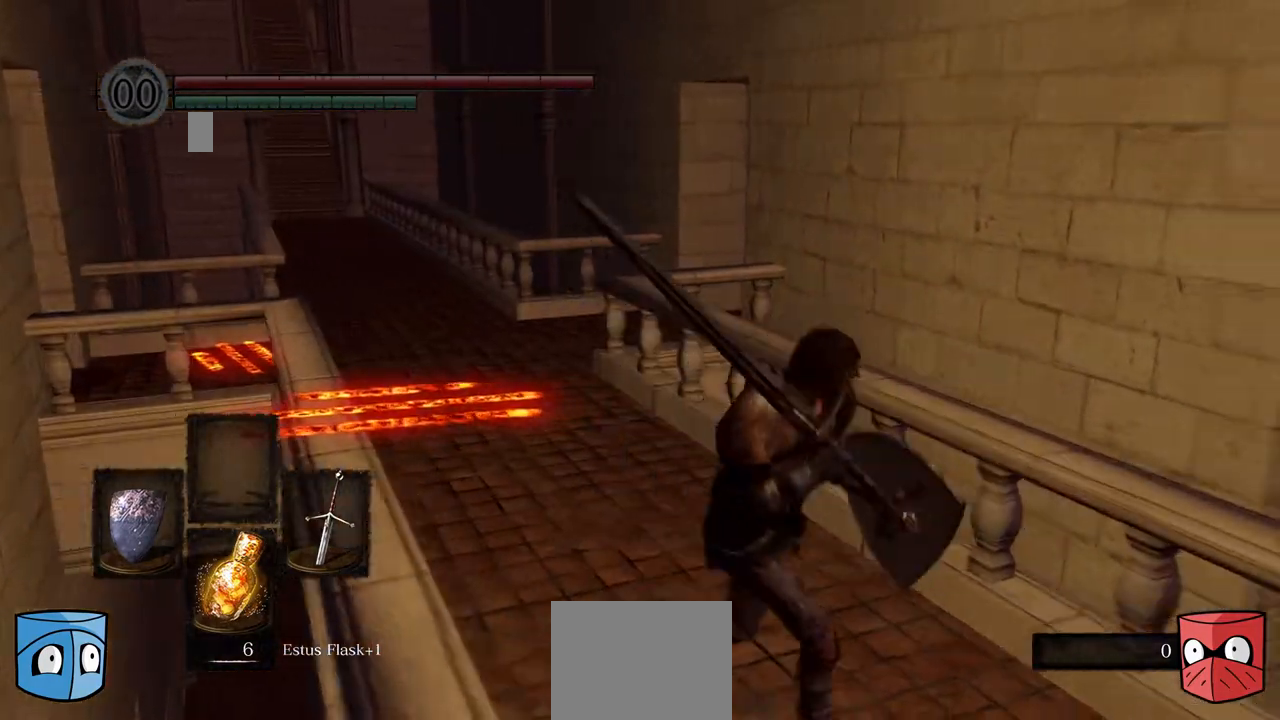
{"dt_ms": 1000, "buttons": [], "left_stick": "center", "right_stick": "left"}
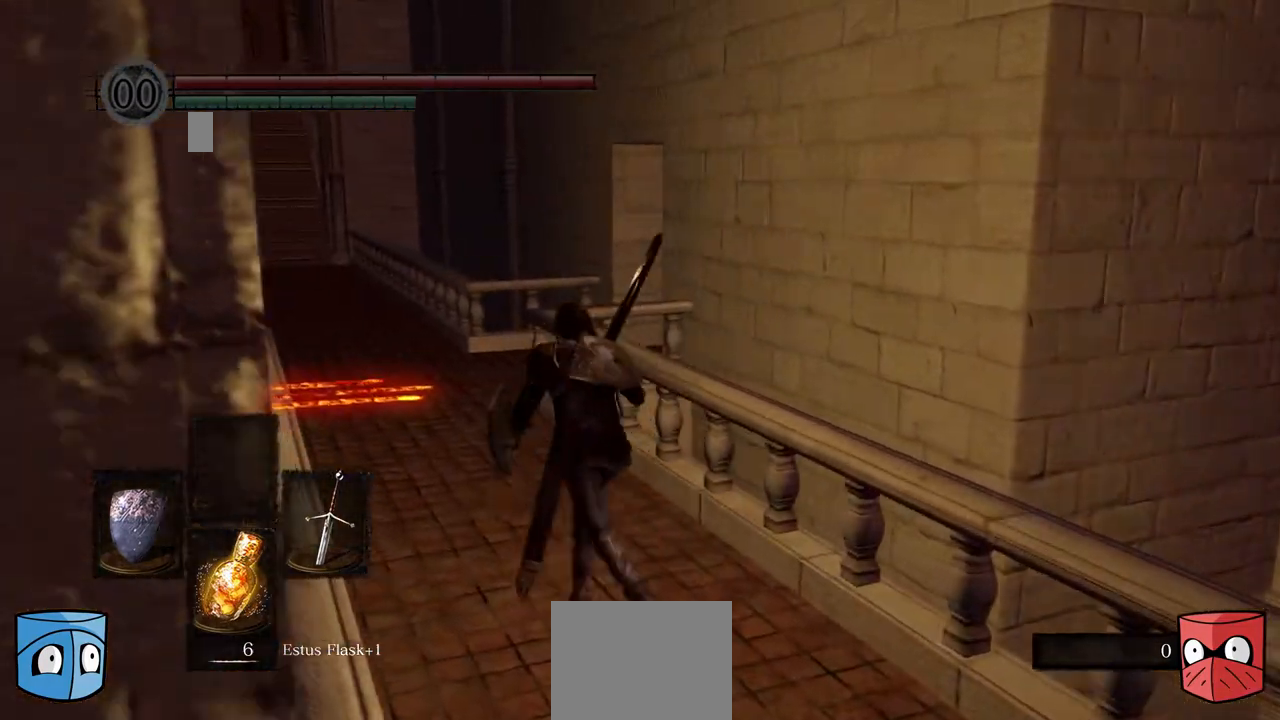
{"dt_ms": 500, "buttons": [], "left_stick": "center", "right_stick": "center", "events": [[200, "right_stick", "center"]]}
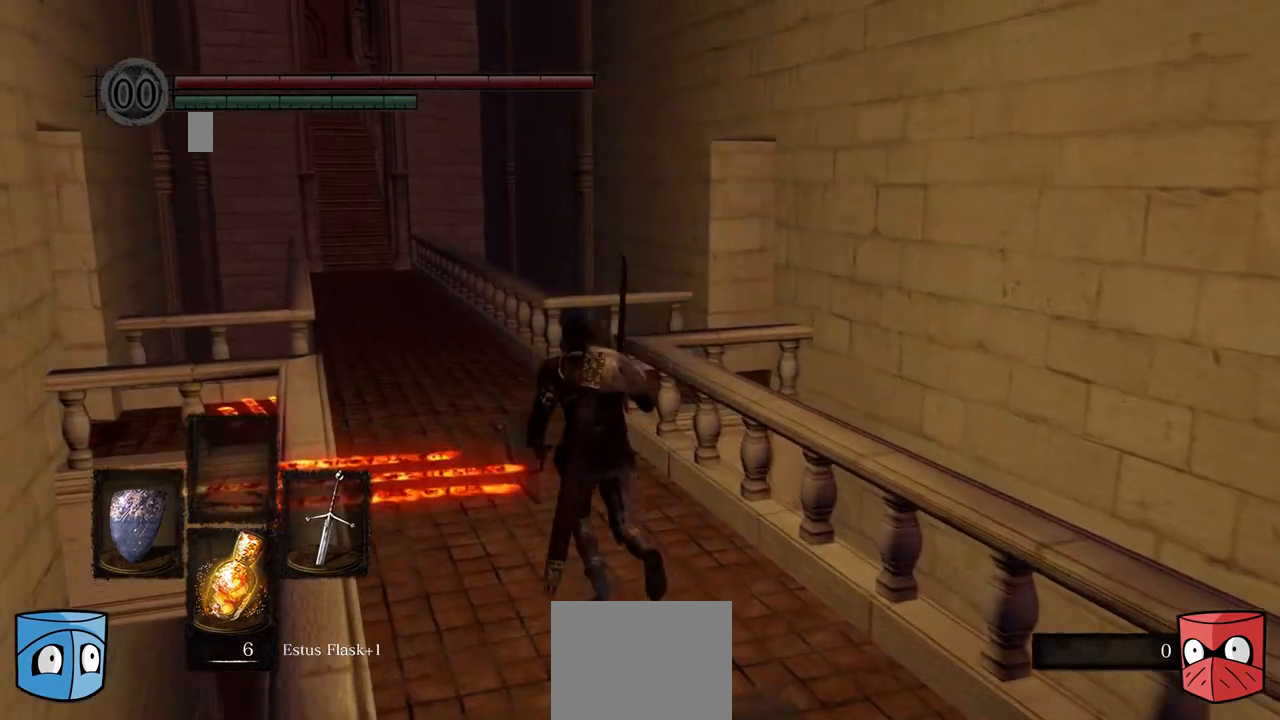
{"dt_ms": 500, "buttons": [], "left_stick": "center", "right_stick": "center", "events": []}
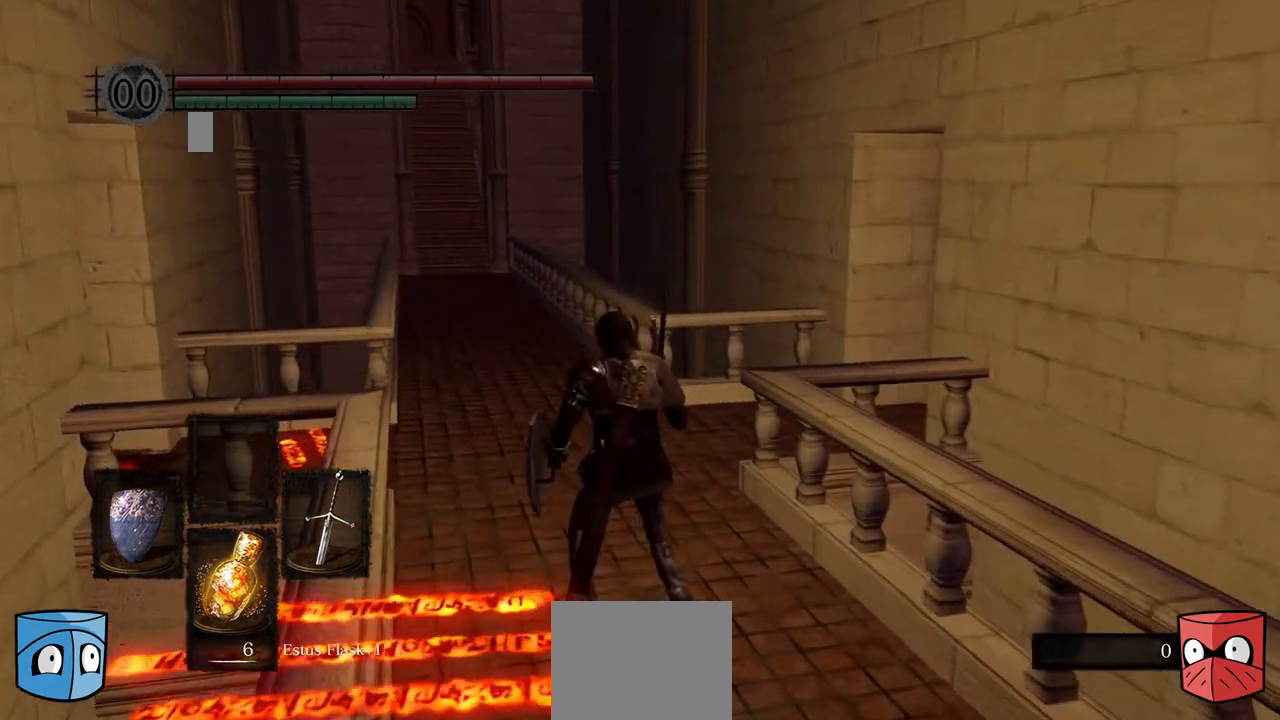
{"dt_ms": 500, "buttons": [], "left_stick": "center", "right_stick": "right", "events": [[267, "left_stick", "down"], [300, "right_stick", "right"], [433, "left_stick", "center"]]}
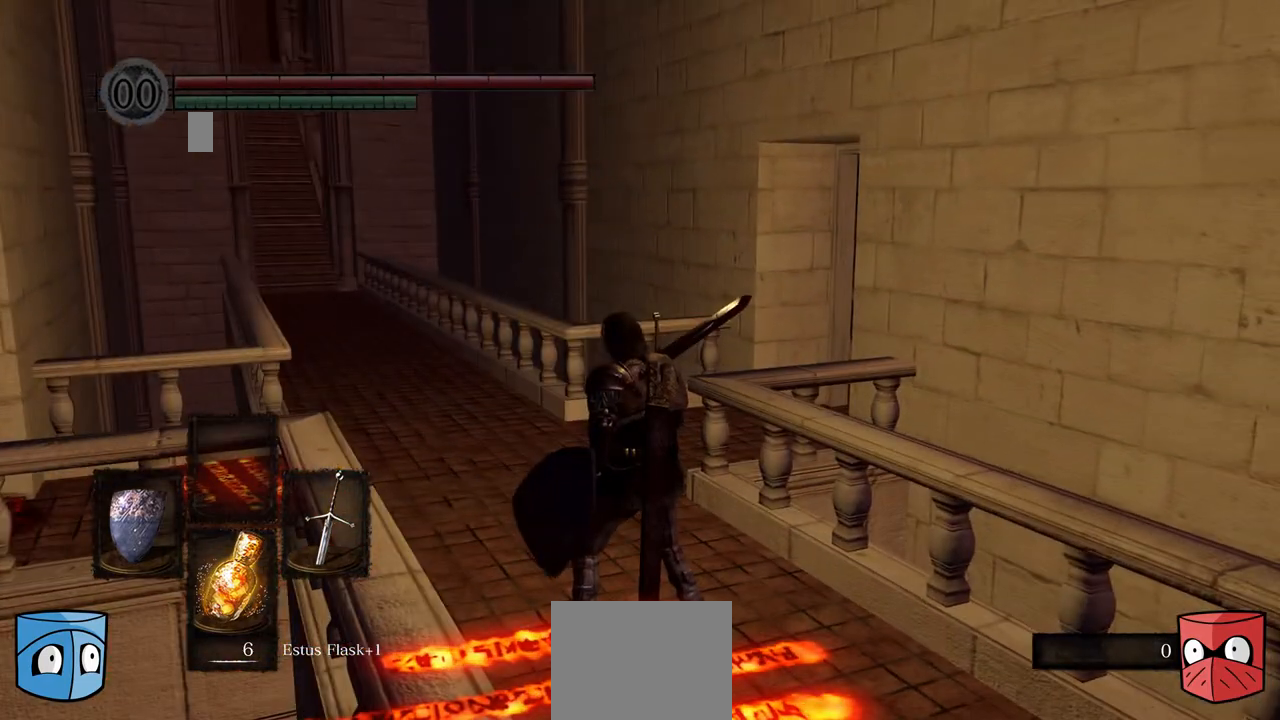
{"dt_ms": 500, "buttons": [], "left_stick": "center", "right_stick": "center", "events": [[67, "right_stick", "center"]]}
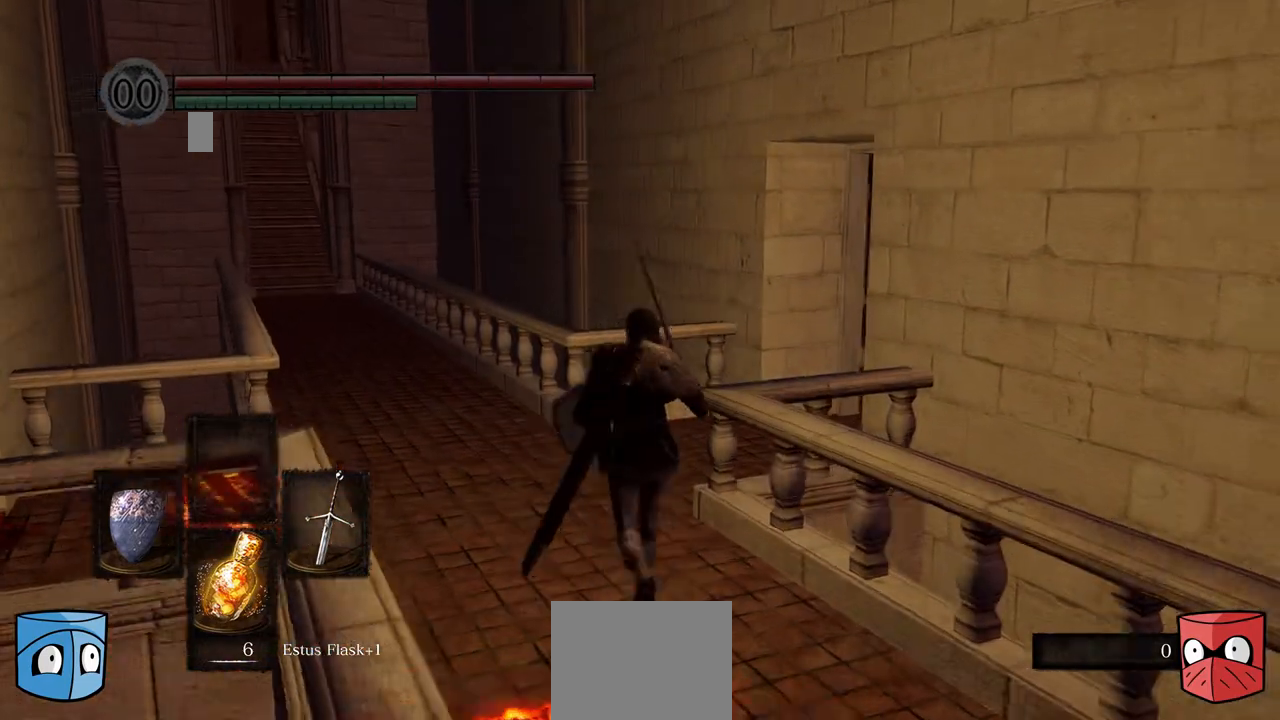
{"dt_ms": 500, "buttons": [], "left_stick": "center", "right_stick": "center", "events": []}
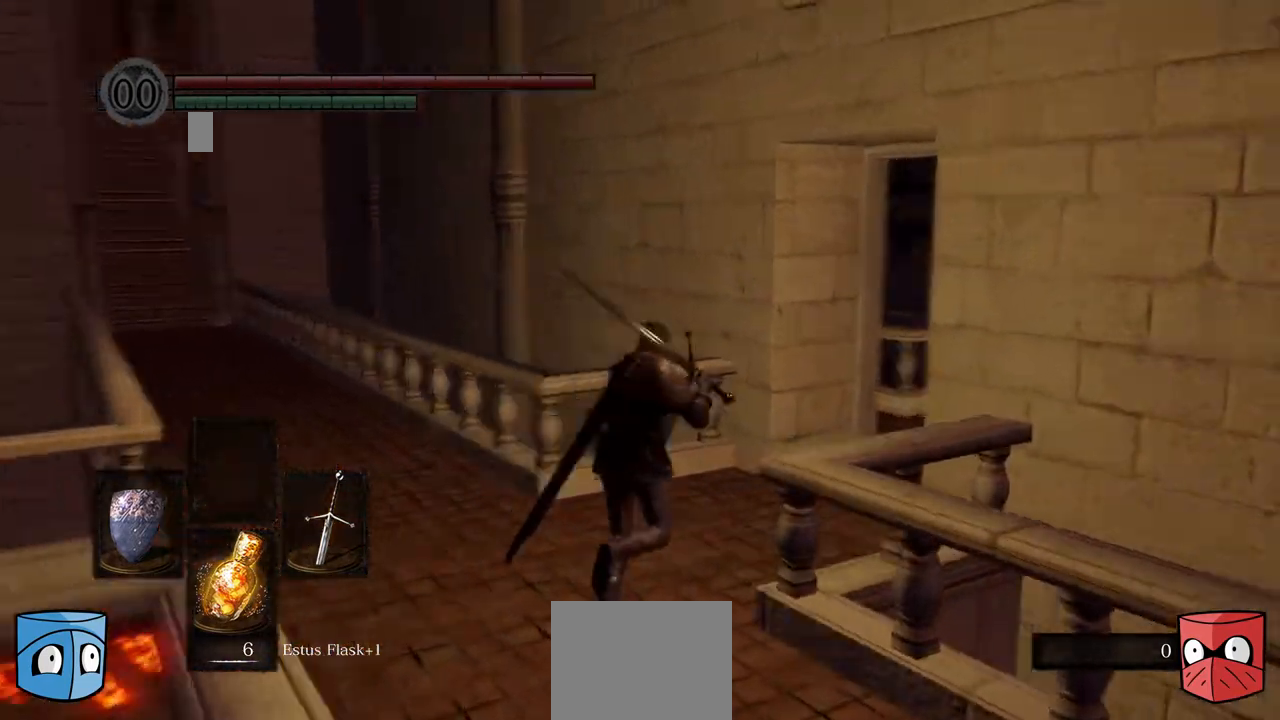
{"dt_ms": 500, "buttons": [], "left_stick": "right", "right_stick": "right", "events": [[133, "right_stick", "right"], [233, "left_stick", "right"]]}
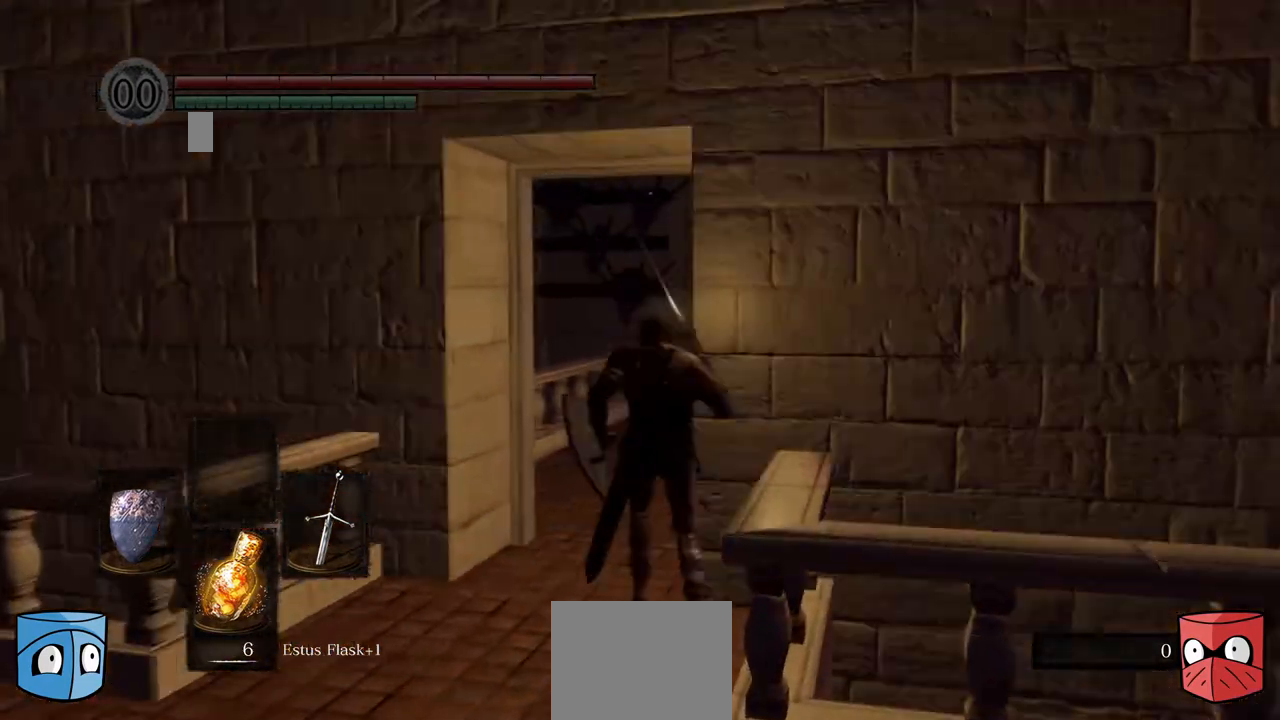
{"dt_ms": 500, "buttons": [], "left_stick": "center", "right_stick": "center", "events": [[133, "right_stick", "center"], [167, "left_stick", "center"]]}
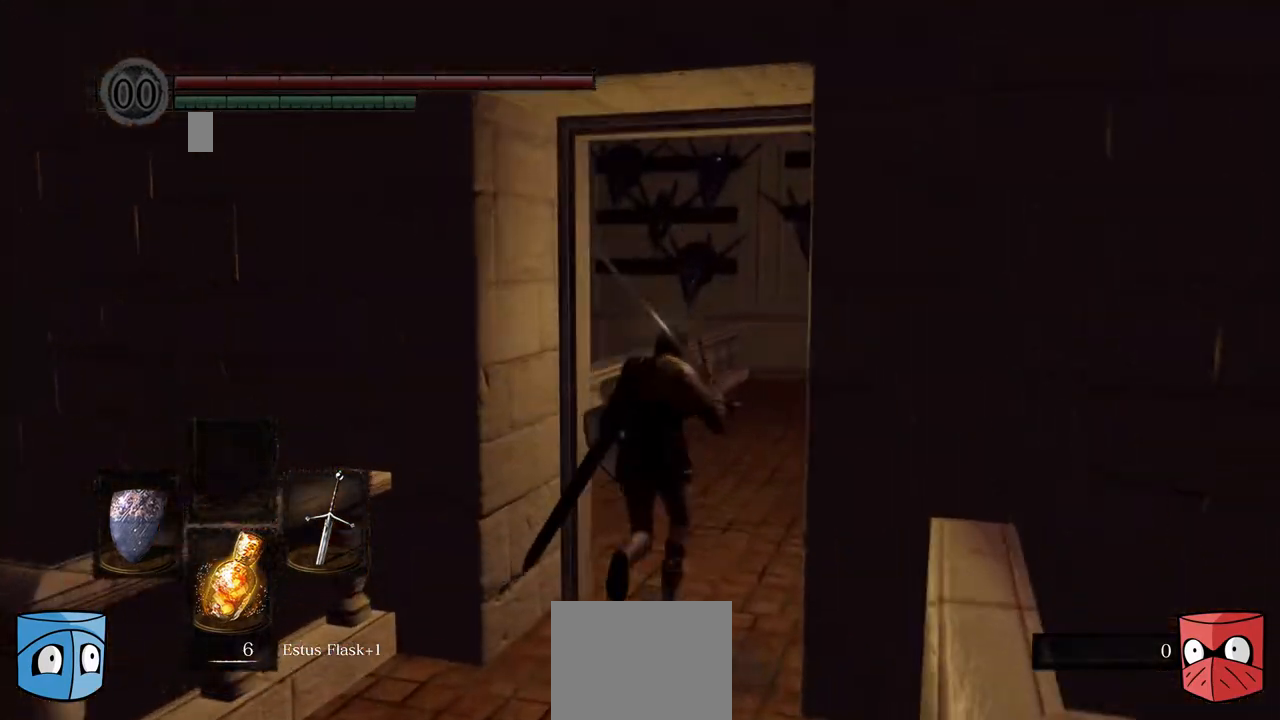
{"dt_ms": 500, "buttons": [], "left_stick": "center", "right_stick": "down-left", "events": [[300, "right_stick", "down-left"]]}
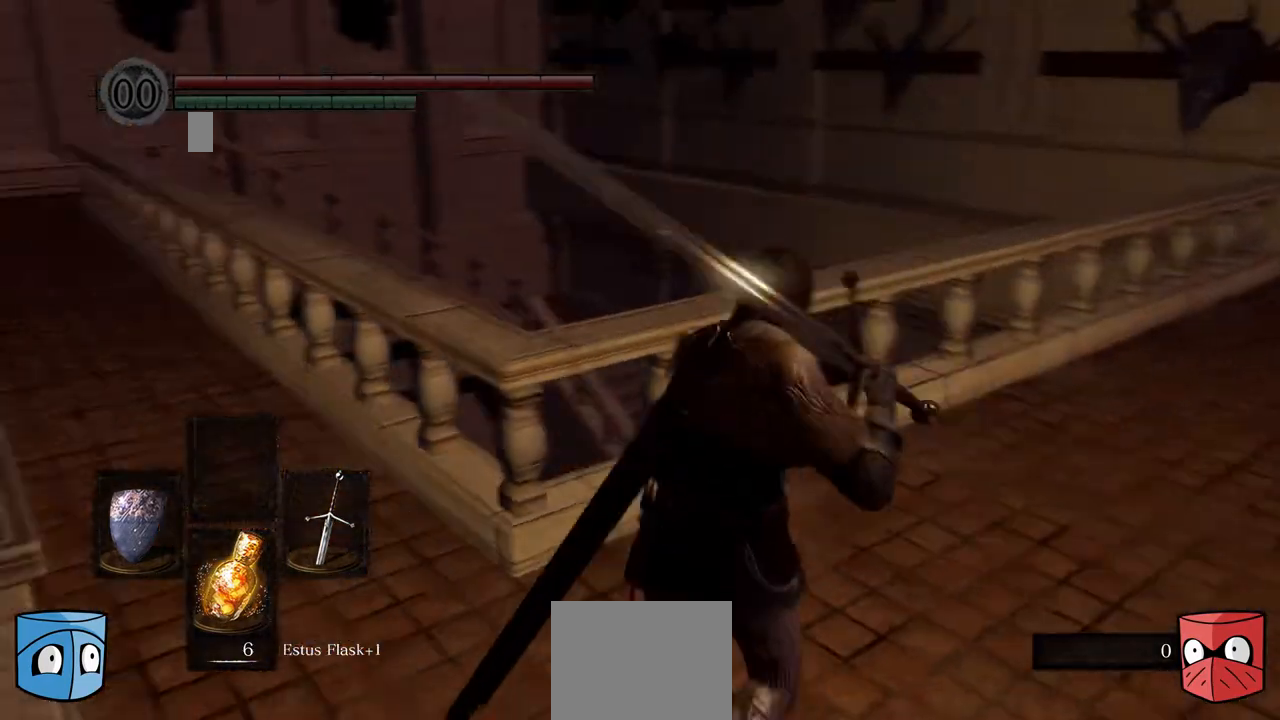
{"dt_ms": 500, "buttons": ["B"], "left_stick": "center", "right_stick": "center", "events": [[200, "left_stick", "right"], [300, "right_stick", "center"], [500, "B", "down"], [500, "left_stick", "center"]]}